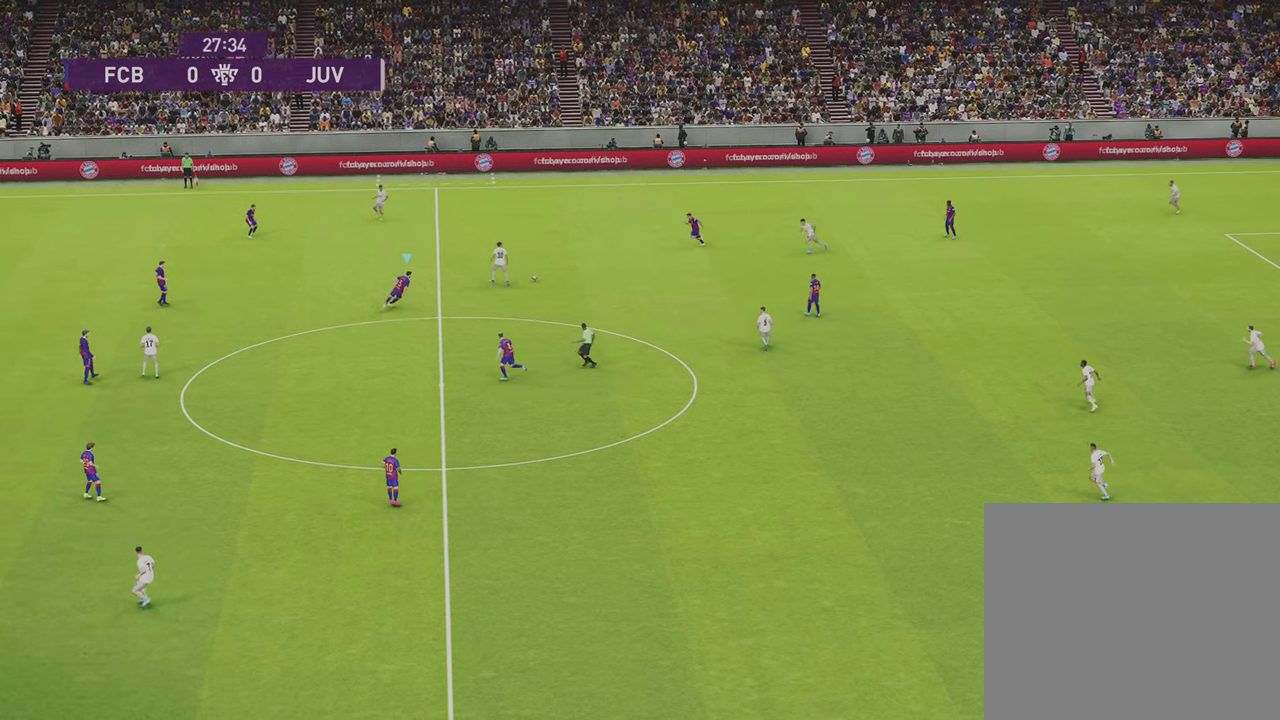
Gameplay with a controller (PlayStation layout); each line is a JSON object with the inputs held at the frame after it (dt_ms = milliseconds from this image to that frame). "events" lists button and stick changes between this image and that frame as [ms after this image, input, new state], when the widget could be followed in between.
{"dt_ms": 500, "buttons": ["R1", "R2"], "left_stick": "up", "right_stick": "center", "events": []}
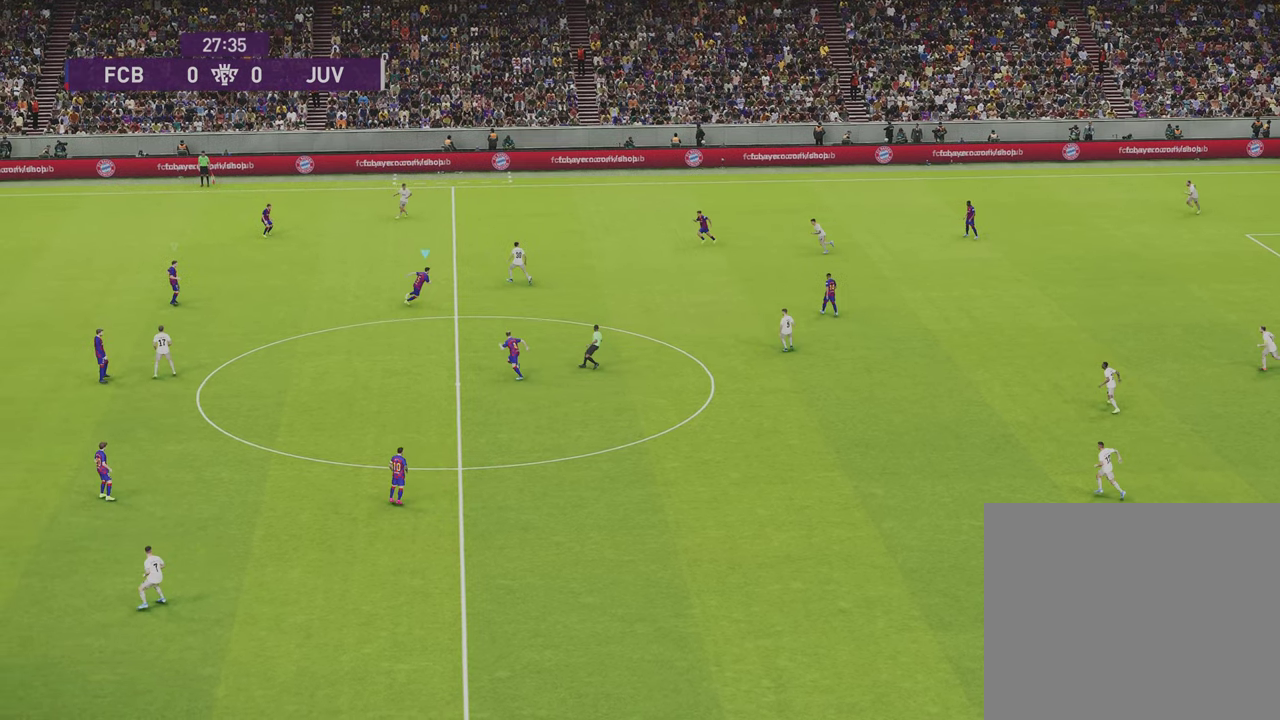
{"dt_ms": 501, "buttons": ["R1", "R2"], "left_stick": "up", "right_stick": "center", "events": []}
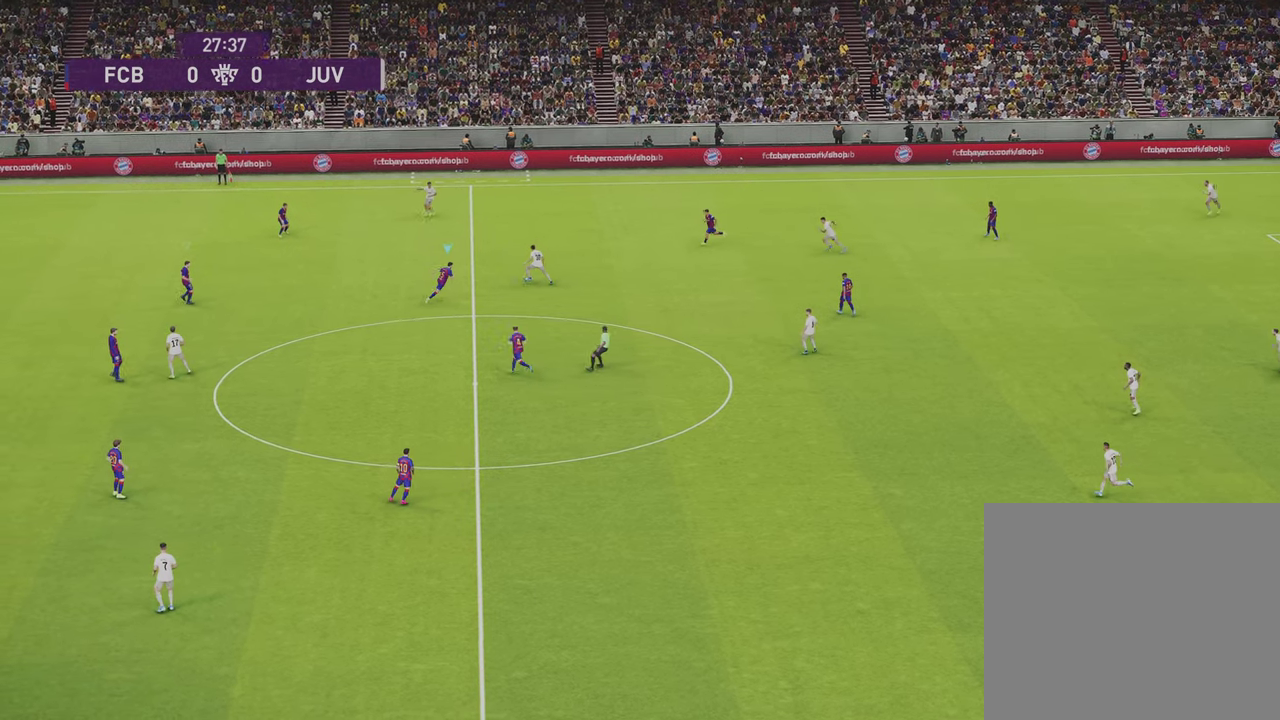
{"dt_ms": 500, "buttons": ["R1", "R2"], "left_stick": "up", "right_stick": "center", "events": []}
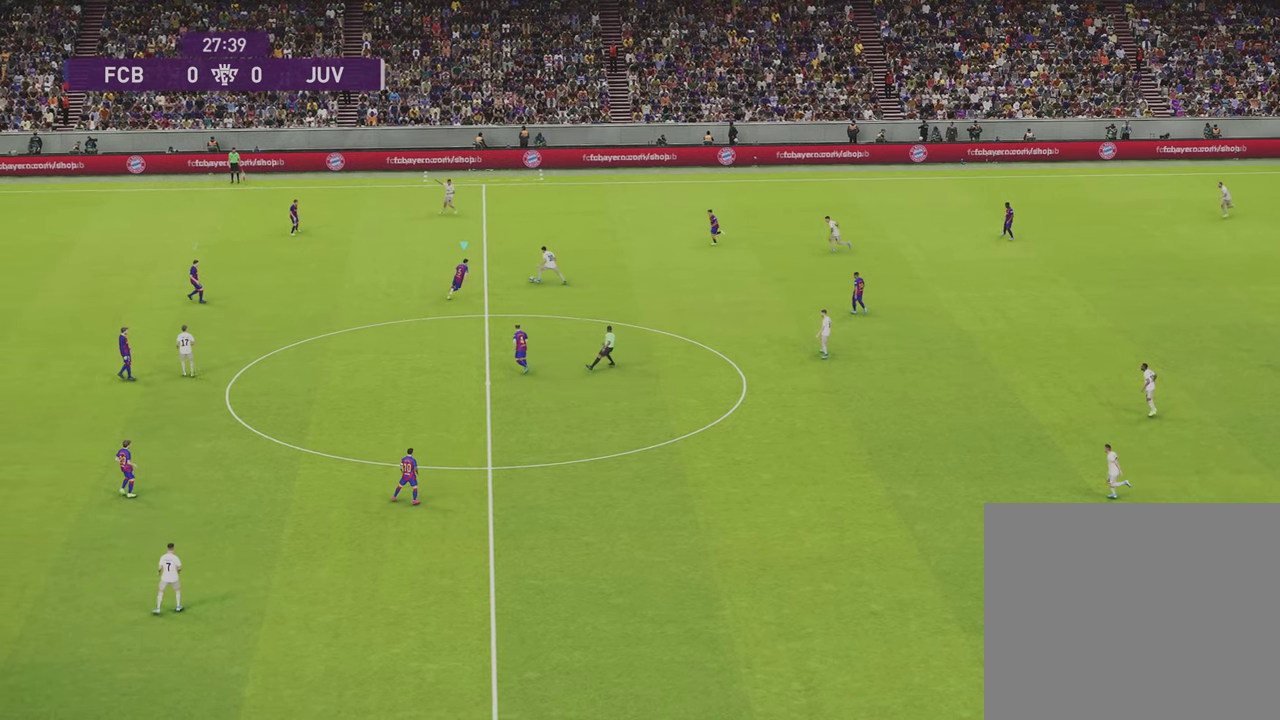
{"dt_ms": 501, "buttons": ["R1", "R2"], "left_stick": "up", "right_stick": "center", "events": []}
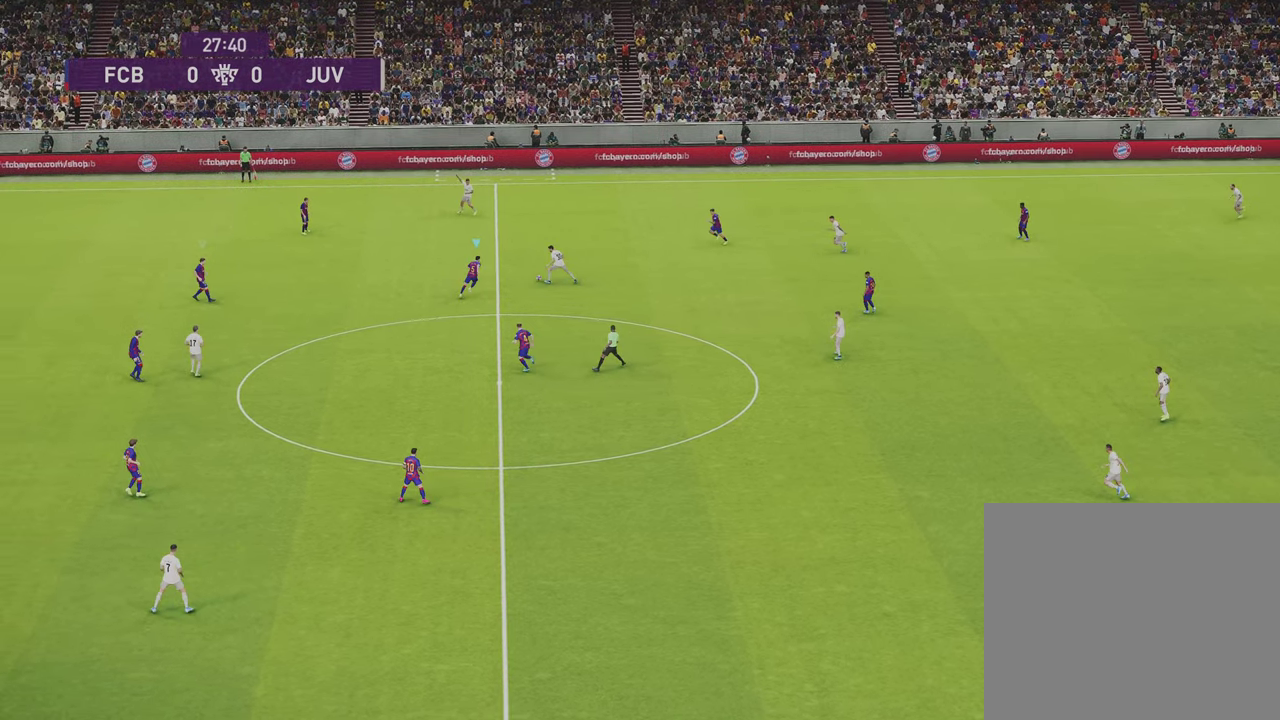
{"dt_ms": 700, "buttons": ["CROSS", "R1", "R2"], "left_stick": "up-right", "right_stick": "center", "events": [[667, "CROSS", "down"], [667, "left_stick", "up-right"]]}
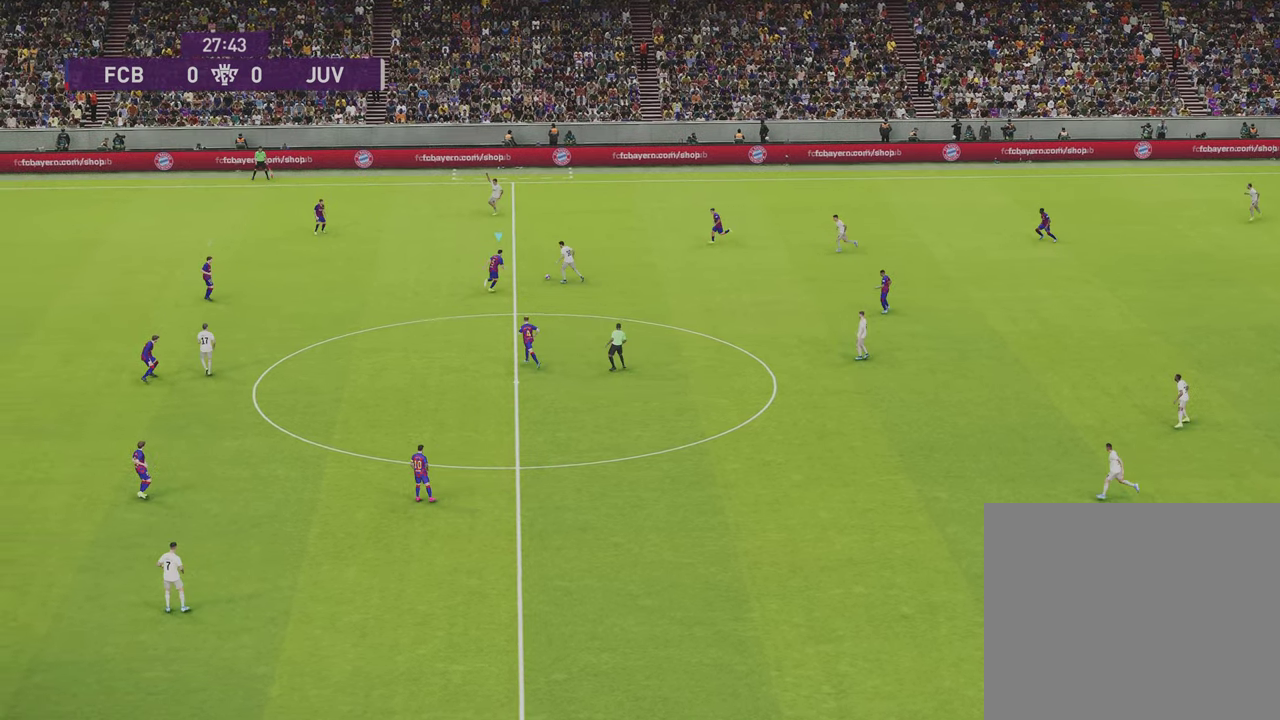
{"dt_ms": 300, "buttons": ["CROSS", "R1", "R2"], "left_stick": "up-right", "right_stick": "center", "events": []}
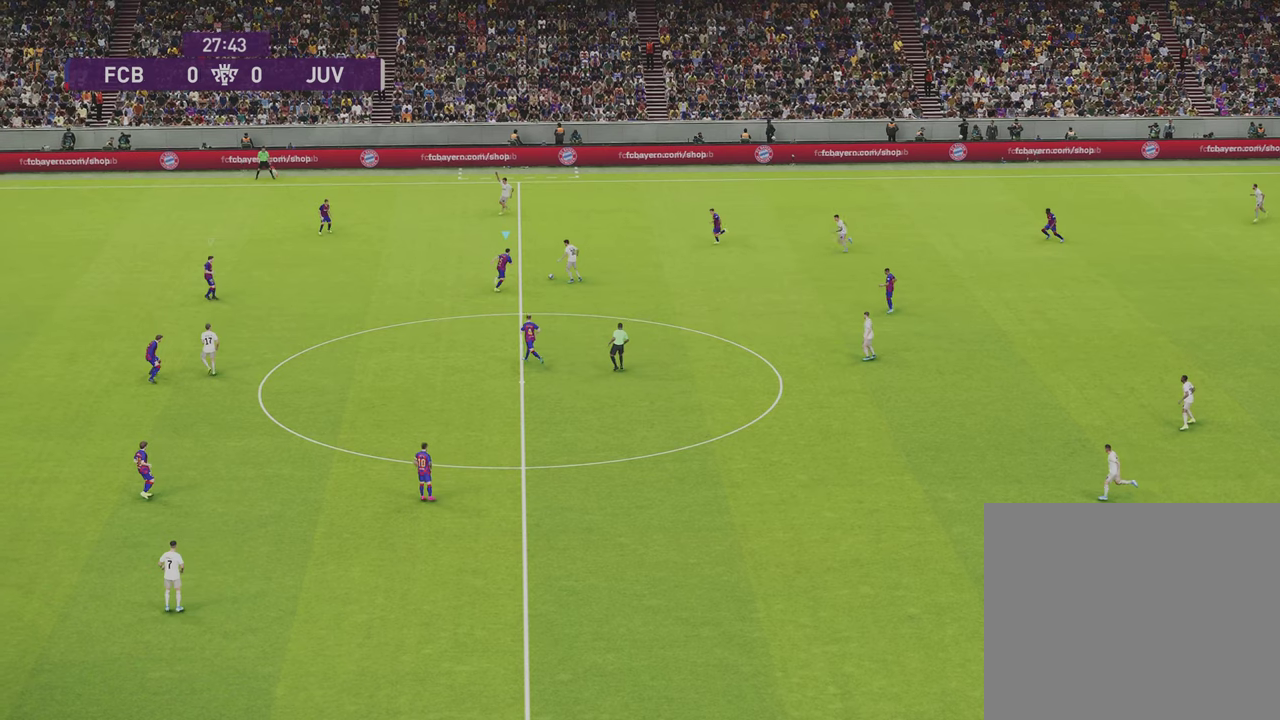
{"dt_ms": 501, "buttons": ["CROSS", "R1", "R2"], "left_stick": "up-right", "right_stick": "center", "events": []}
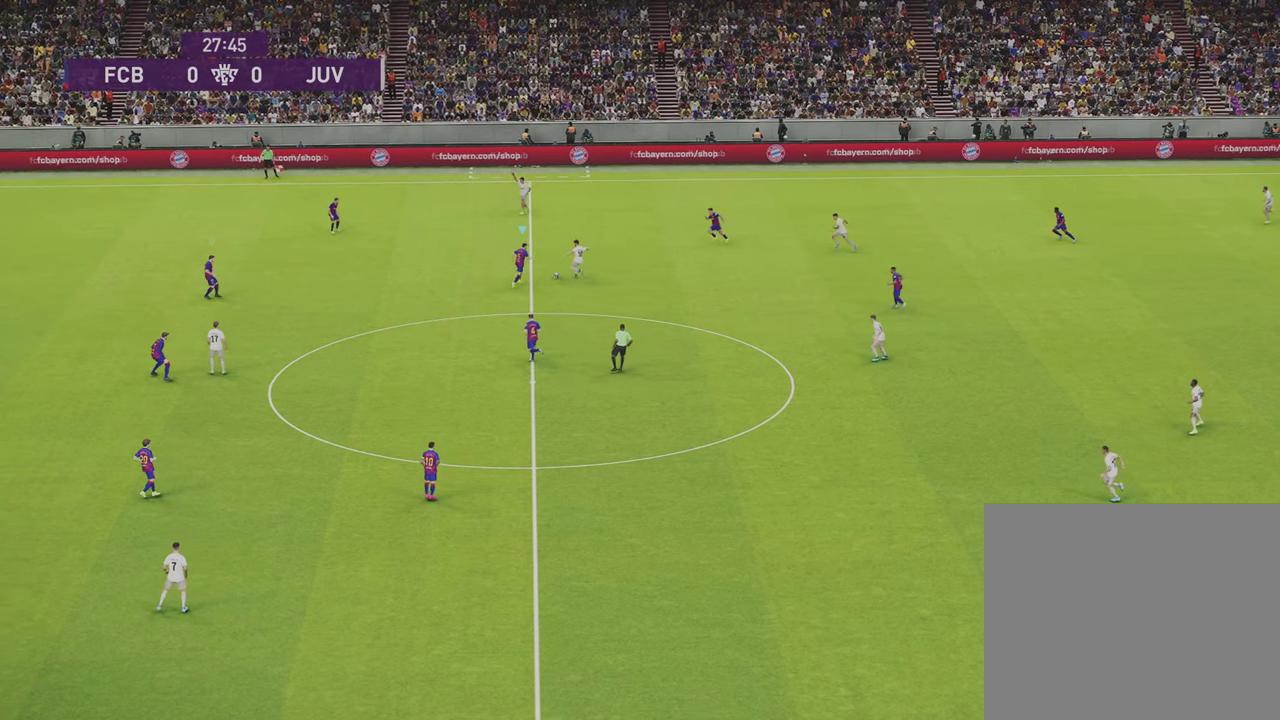
{"dt_ms": 500, "buttons": ["CROSS", "R1", "R2"], "left_stick": "up-right", "right_stick": "center", "events": []}
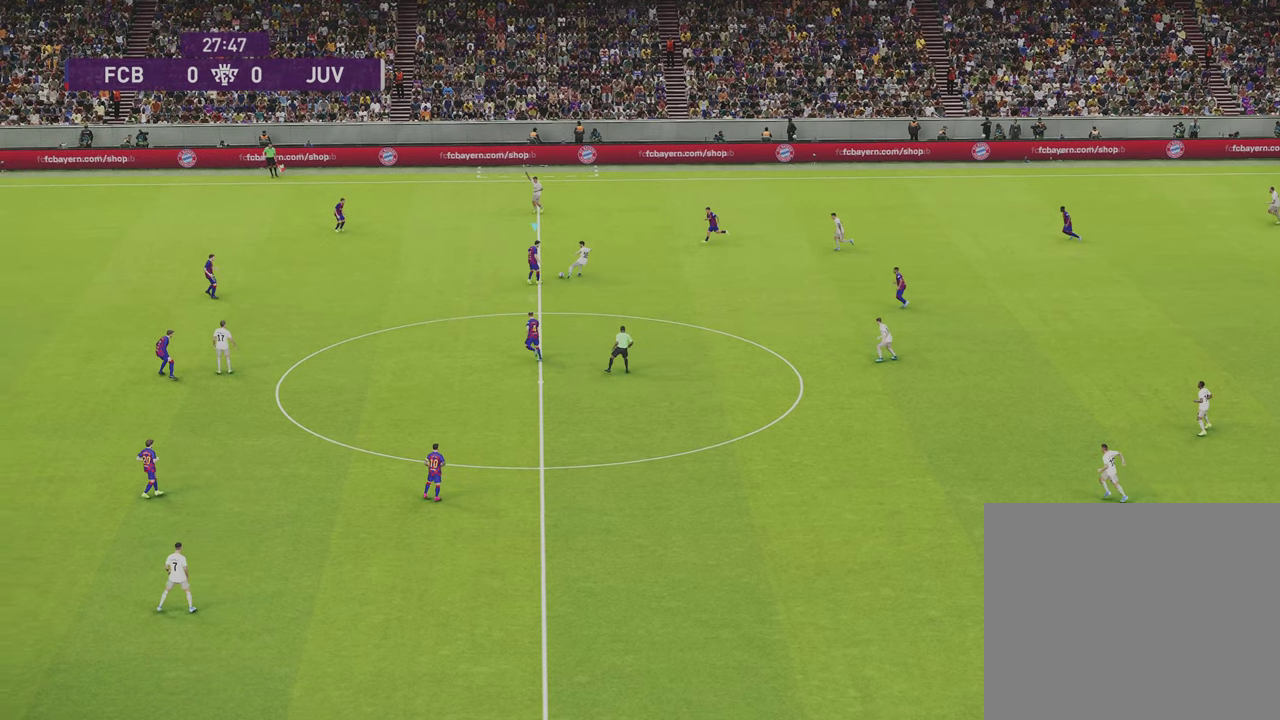
{"dt_ms": 501, "buttons": ["CROSS", "R1", "R2"], "left_stick": "right", "right_stick": "center", "events": [[167, "left_stick", "right"]]}
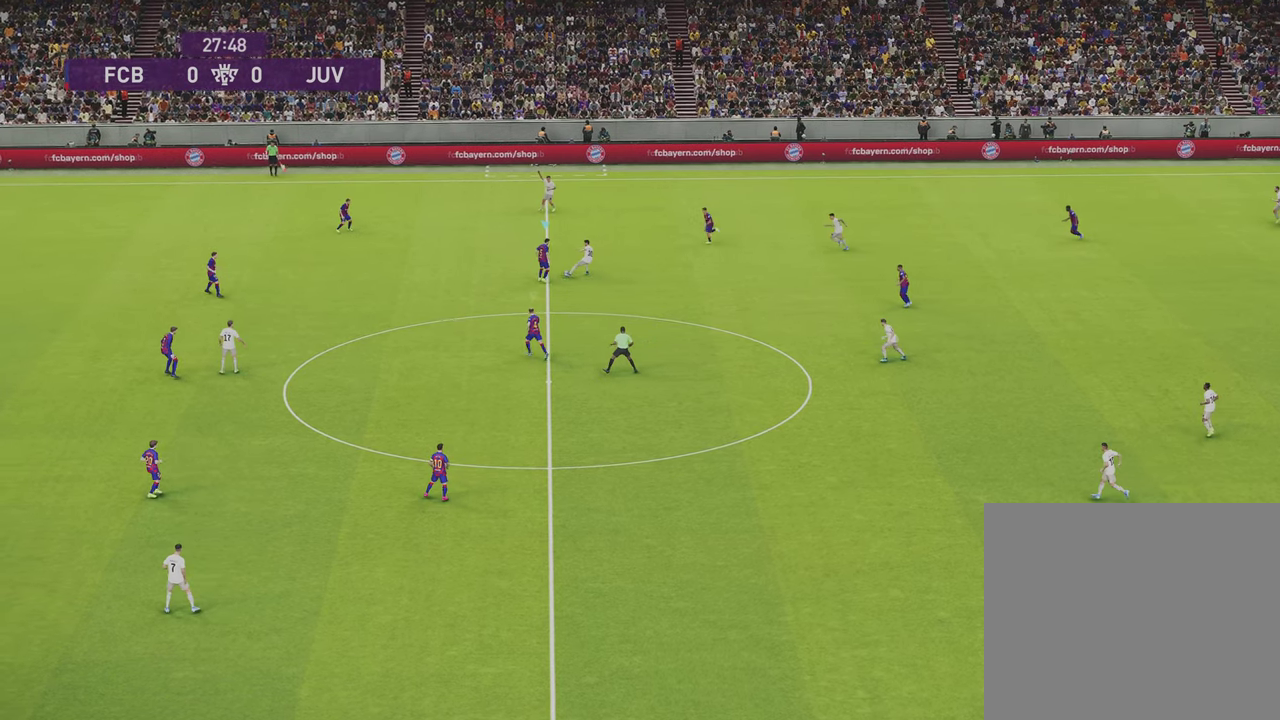
{"dt_ms": 500, "buttons": ["CROSS", "R1", "R2"], "left_stick": "right", "right_stick": "center", "events": []}
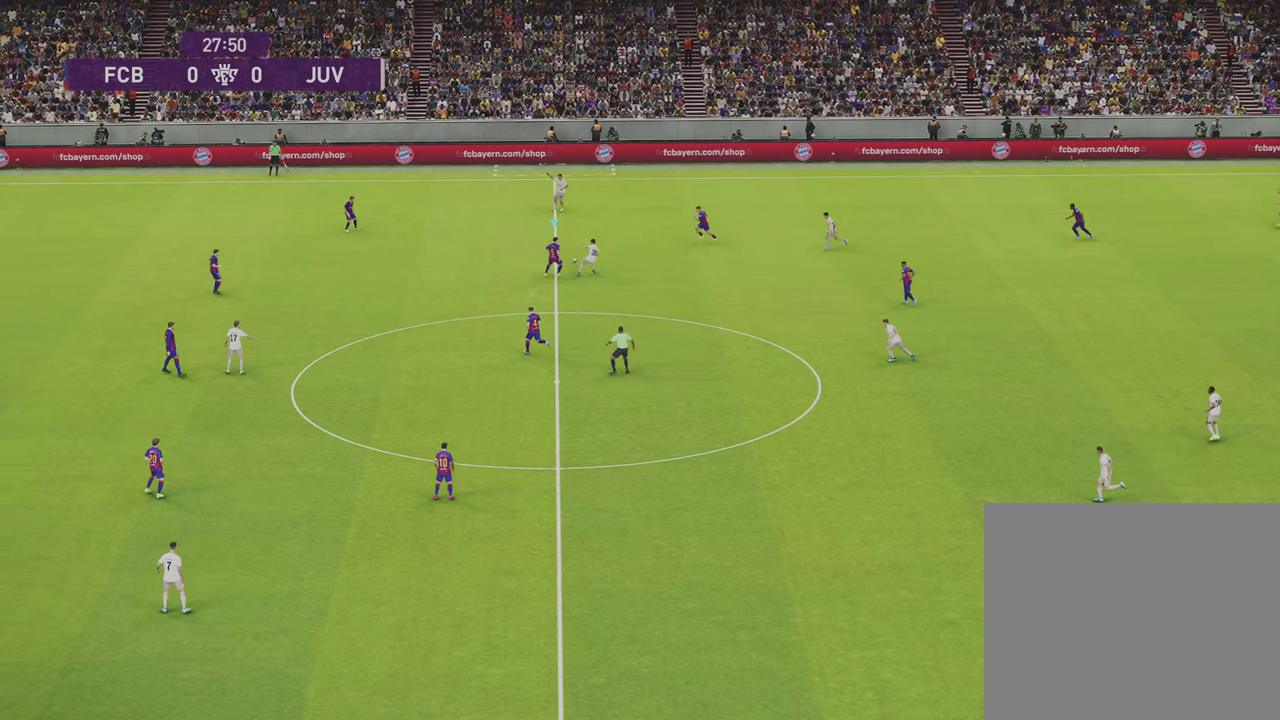
{"dt_ms": 501, "buttons": ["CROSS", "R1", "R2"], "left_stick": "up-right", "right_stick": "center", "events": [[467, "left_stick", "up-right"]]}
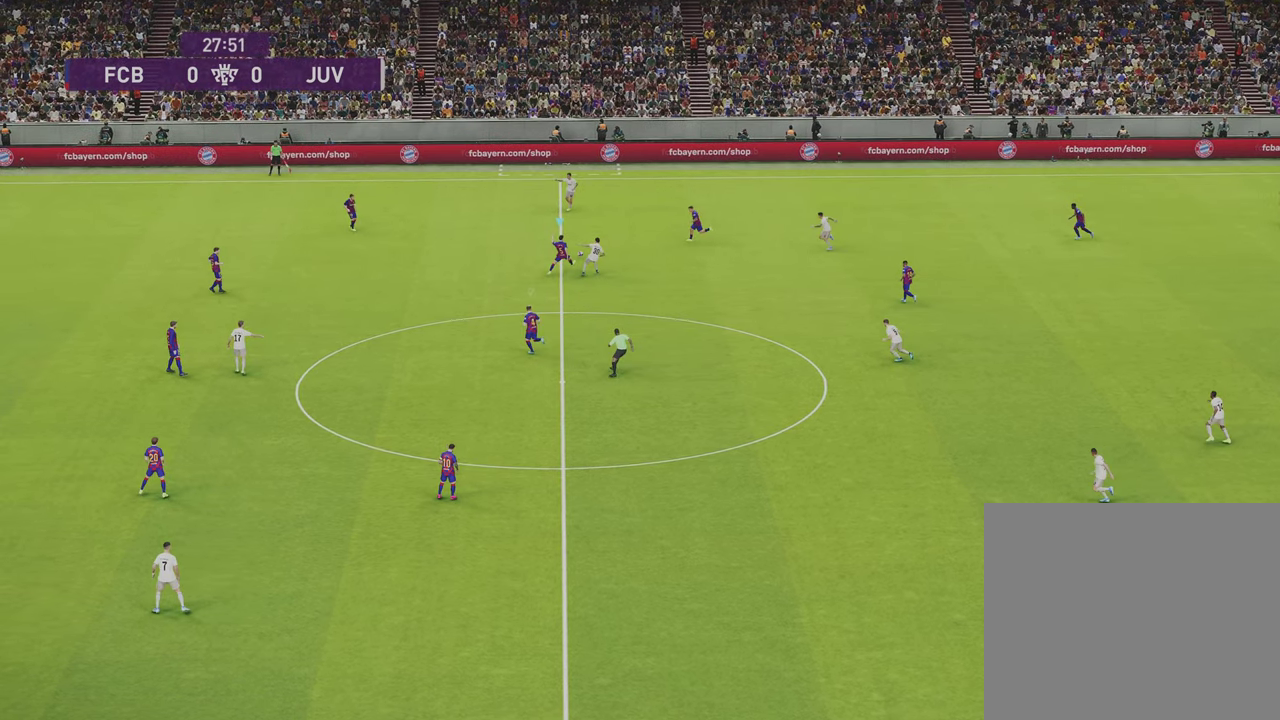
{"dt_ms": 500, "buttons": ["CROSS", "R1", "R2"], "left_stick": "up", "right_stick": "center", "events": [[500, "left_stick", "up"]]}
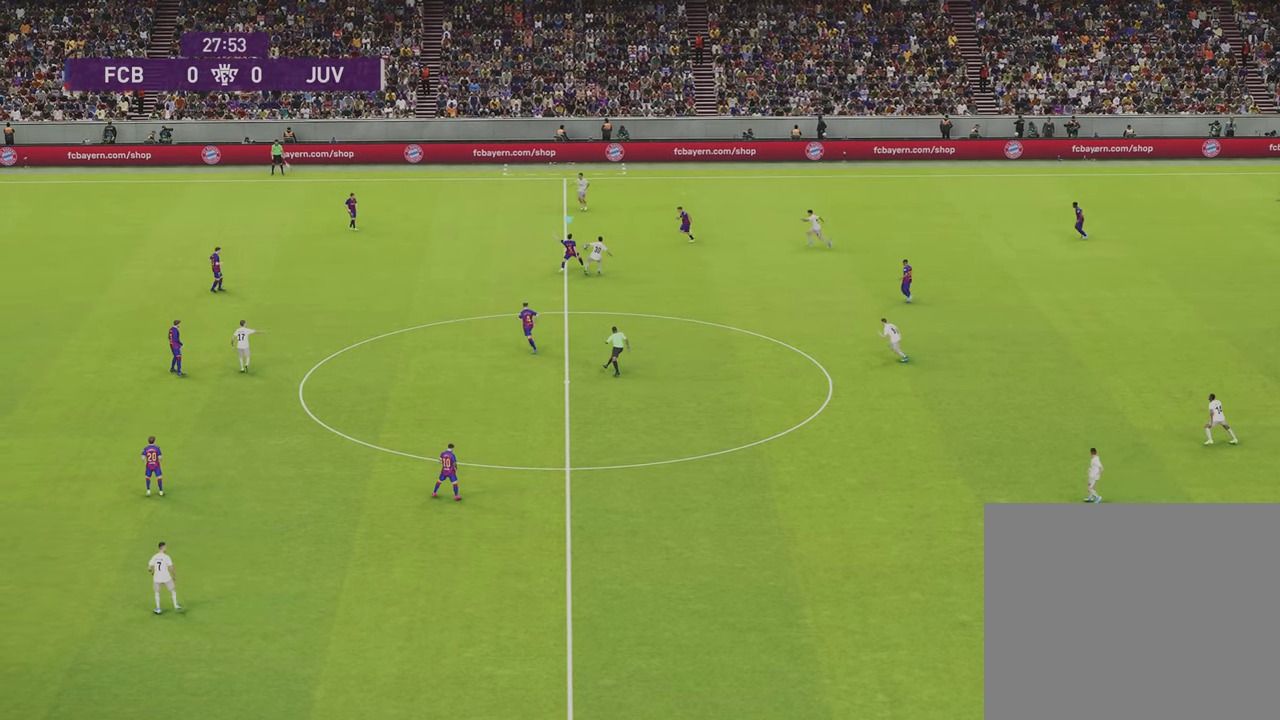
{"dt_ms": 501, "buttons": ["CROSS", "R1", "R2"], "left_stick": "up", "right_stick": "center", "events": []}
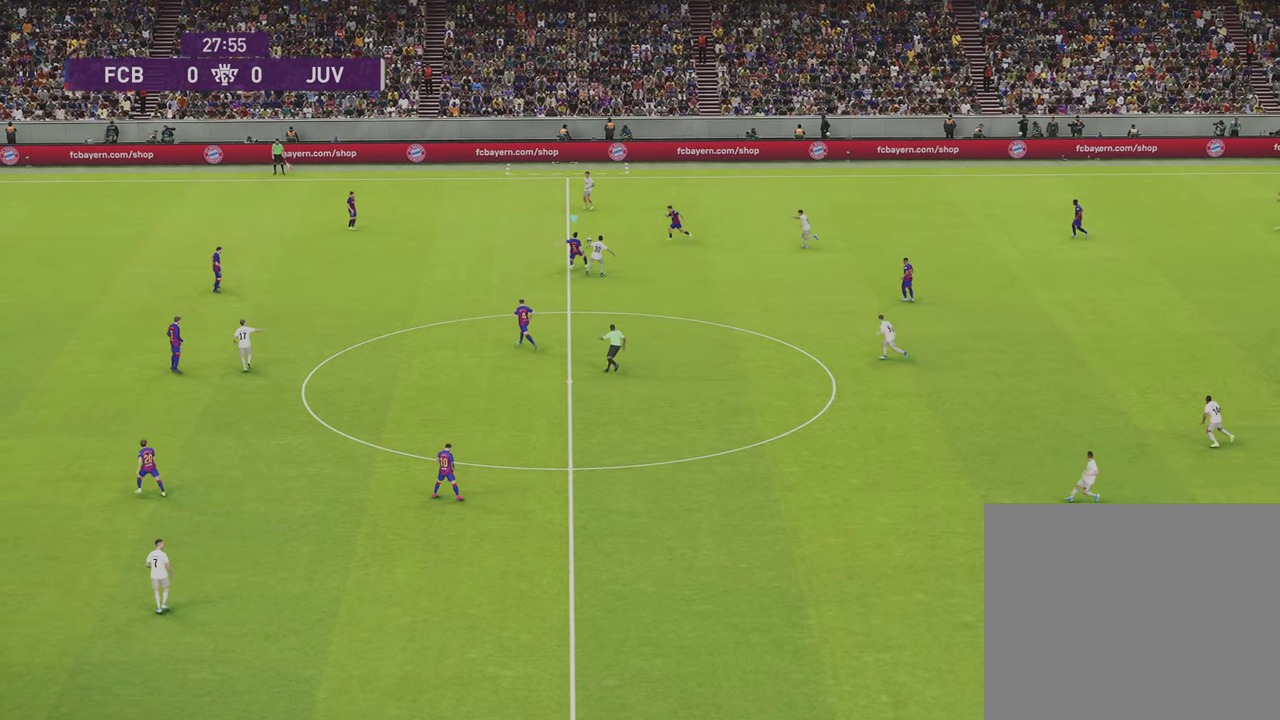
{"dt_ms": 500, "buttons": ["R1", "R2"], "left_stick": "up", "right_stick": "center", "events": [[66, "CROSS", "up"]]}
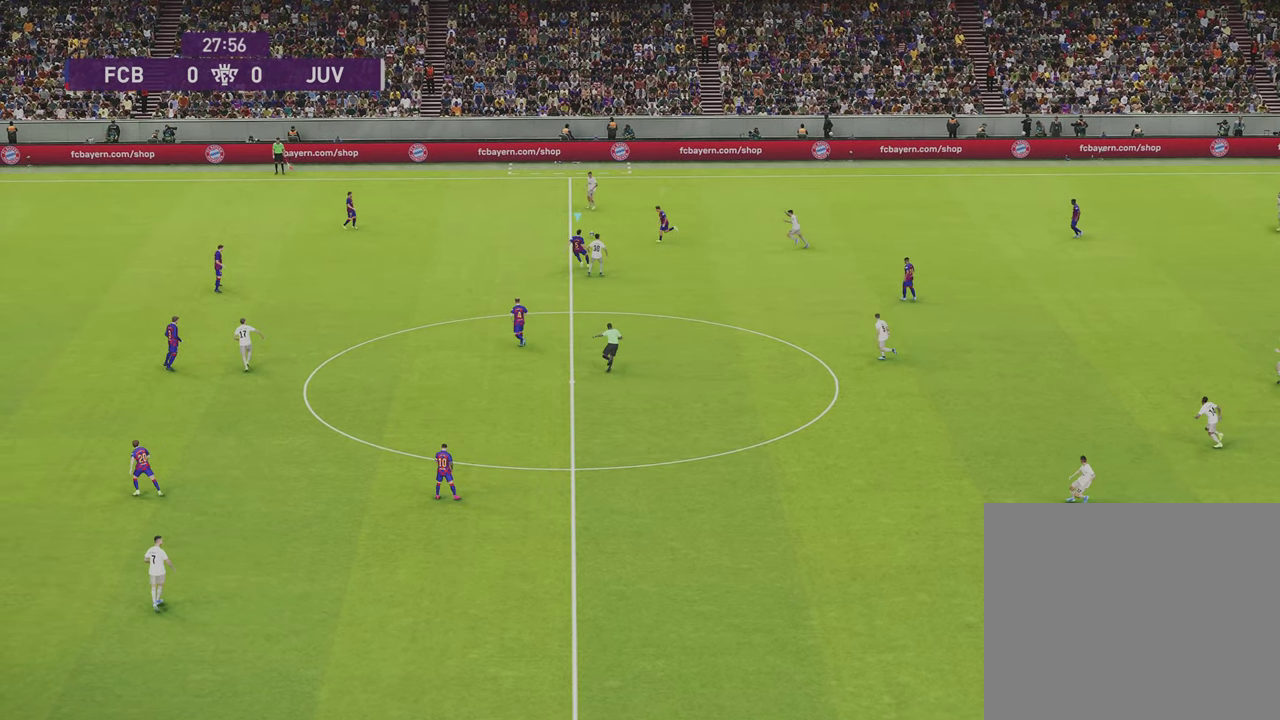
{"dt_ms": 501, "buttons": ["R1", "R2"], "left_stick": "up-left", "right_stick": "center", "events": [[134, "left_stick", "up-left"]]}
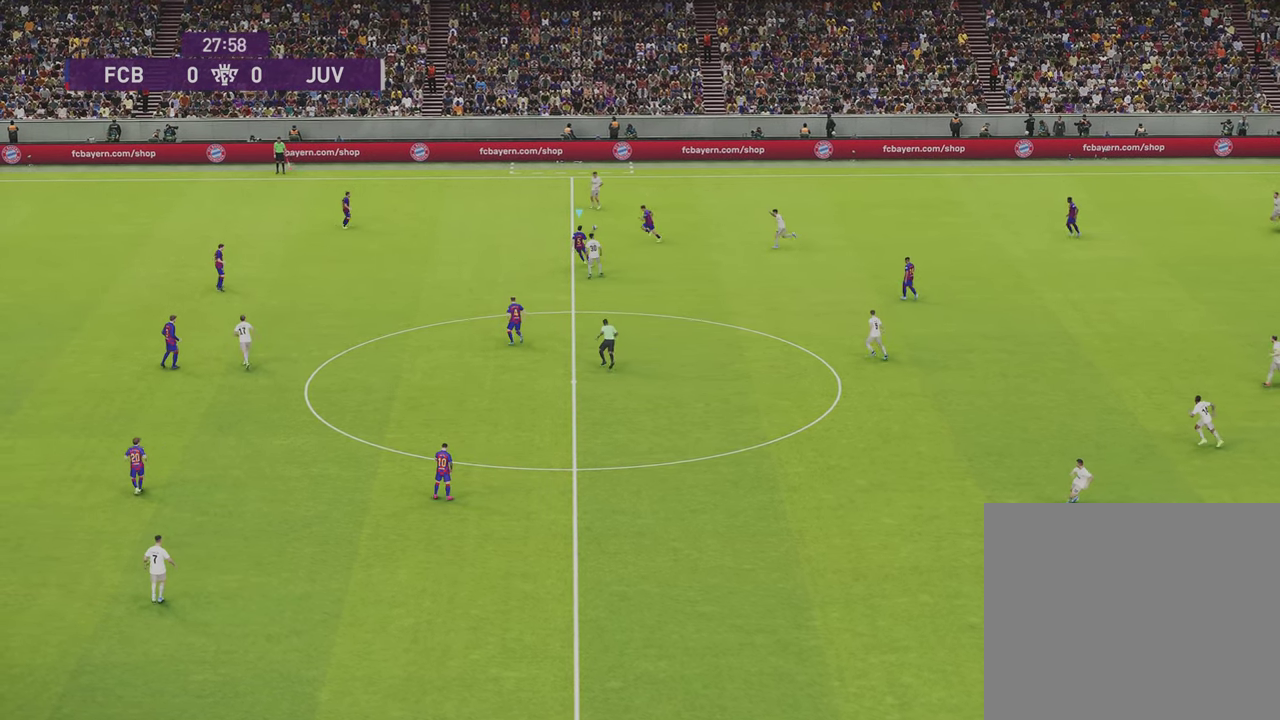
{"dt_ms": 500, "buttons": ["L1", "R1", "R2"], "left_stick": "up-left", "right_stick": "center", "events": [[367, "L1", "down"]]}
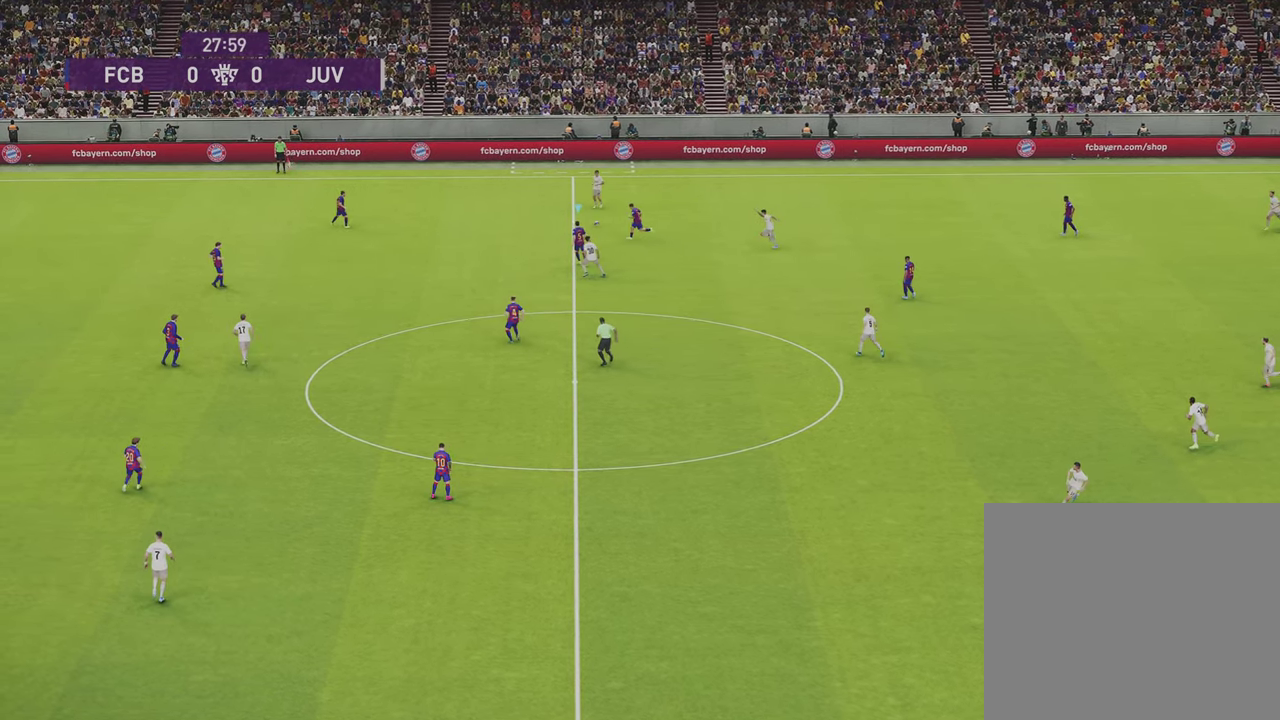
{"dt_ms": 501, "buttons": ["SQUARE", "L1", "R1", "R2"], "left_stick": "up-left", "right_stick": "center", "events": [[234, "SQUARE", "down"]]}
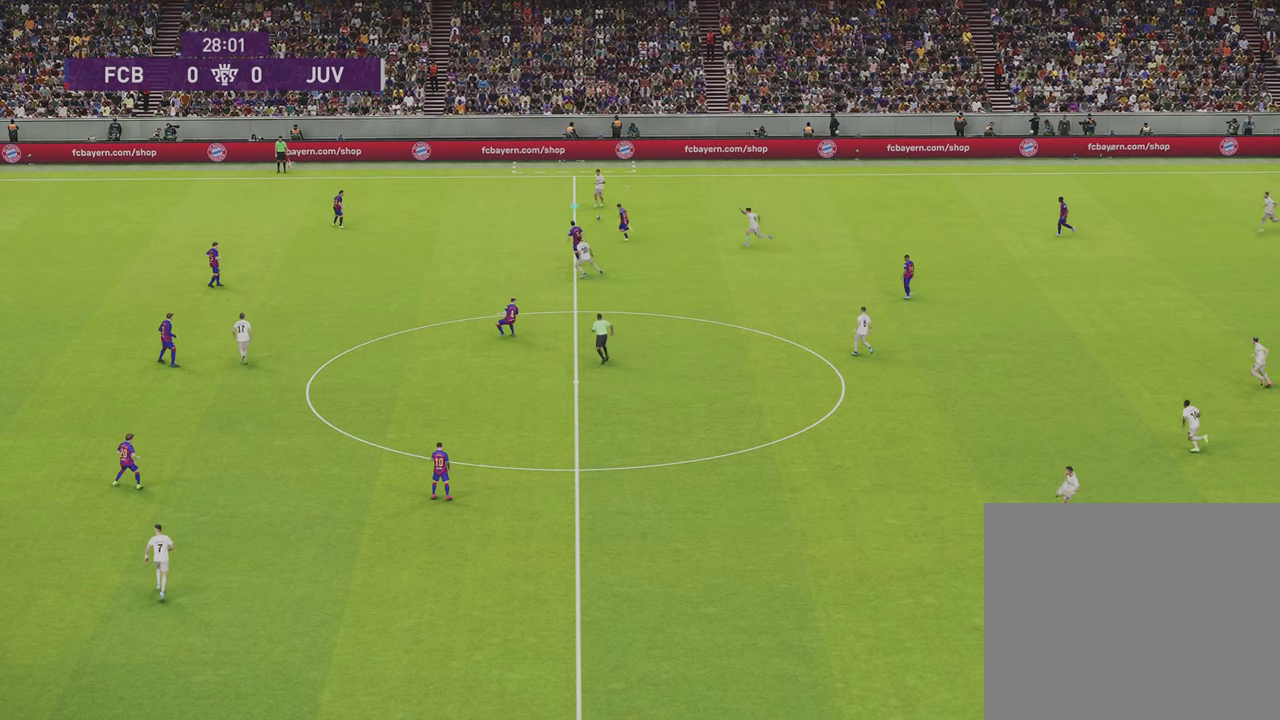
{"dt_ms": 500, "buttons": ["SQUARE", "R1", "R2"], "left_stick": "up-left", "right_stick": "center", "events": [[467, "L1", "up"]]}
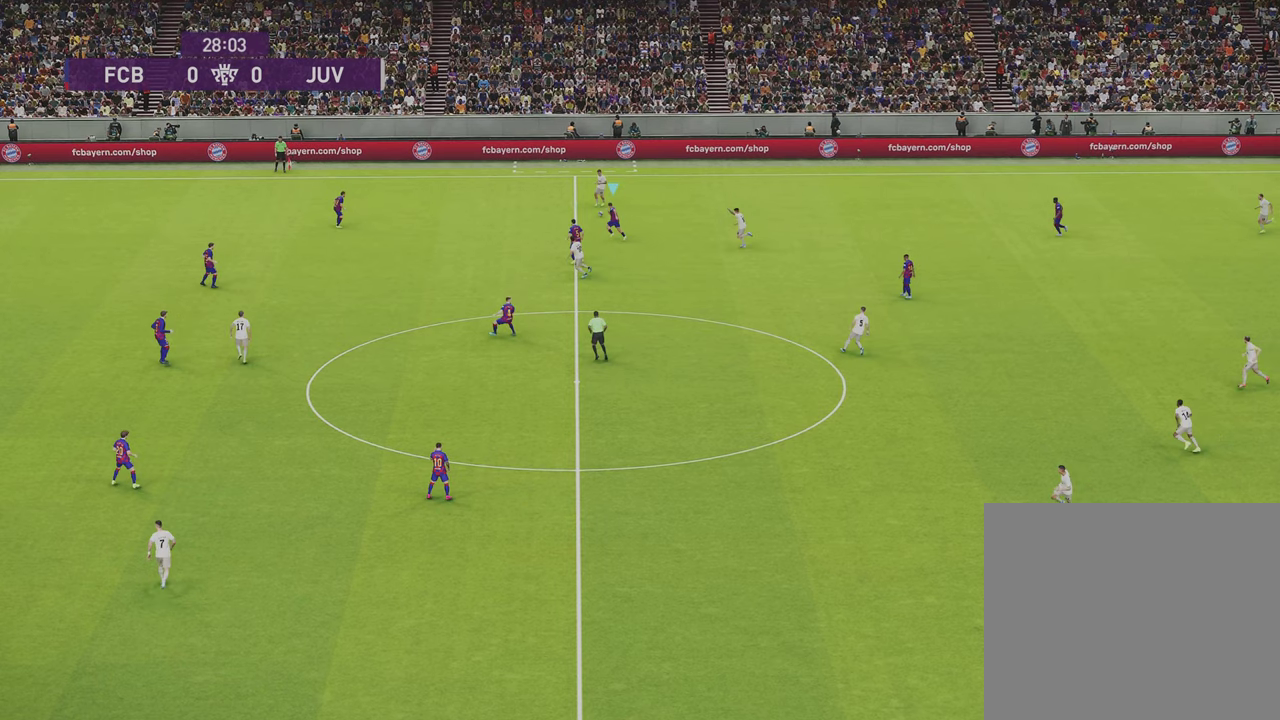
{"dt_ms": 501, "buttons": ["SQUARE", "R1", "R2"], "left_stick": "up-left", "right_stick": "center", "events": []}
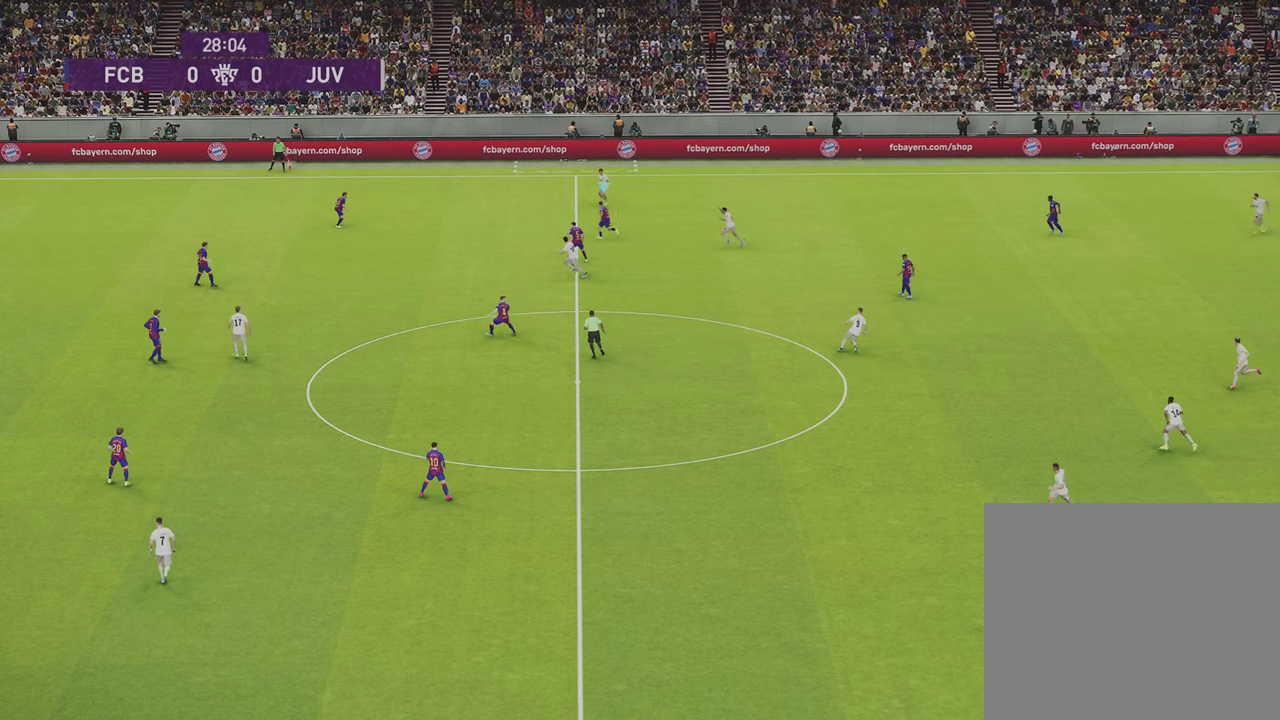
{"dt_ms": 500, "buttons": ["SQUARE", "R1", "R2"], "left_stick": "up-left", "right_stick": "center", "events": []}
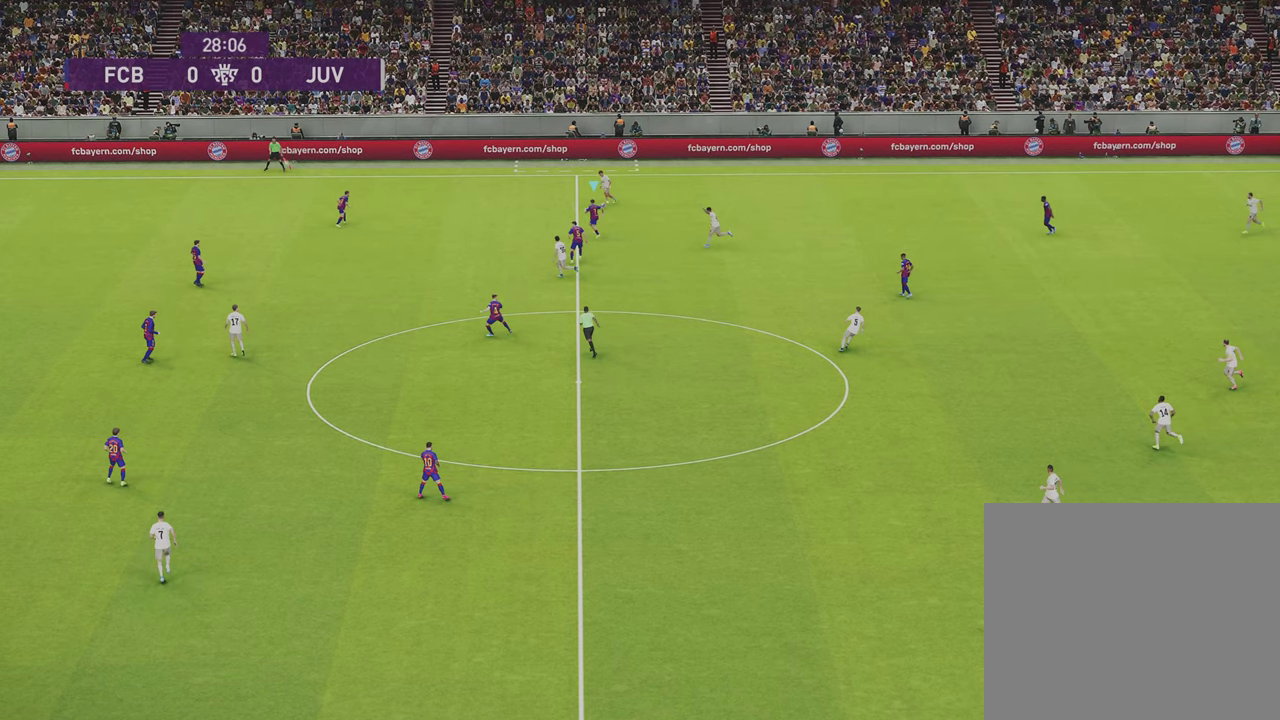
{"dt_ms": 501, "buttons": ["SQUARE", "R1", "R2"], "left_stick": "up-left", "right_stick": "center", "events": []}
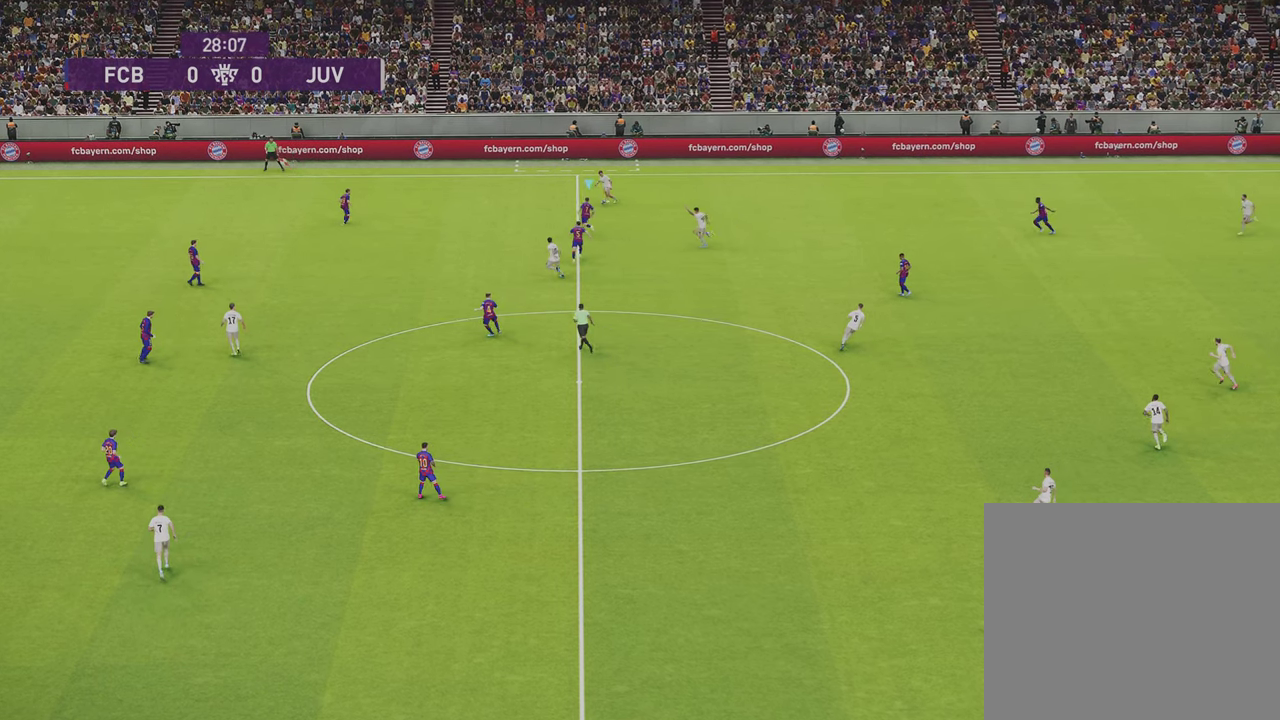
{"dt_ms": 500, "buttons": ["SQUARE", "R1", "R2"], "left_stick": "up-left", "right_stick": "center", "events": []}
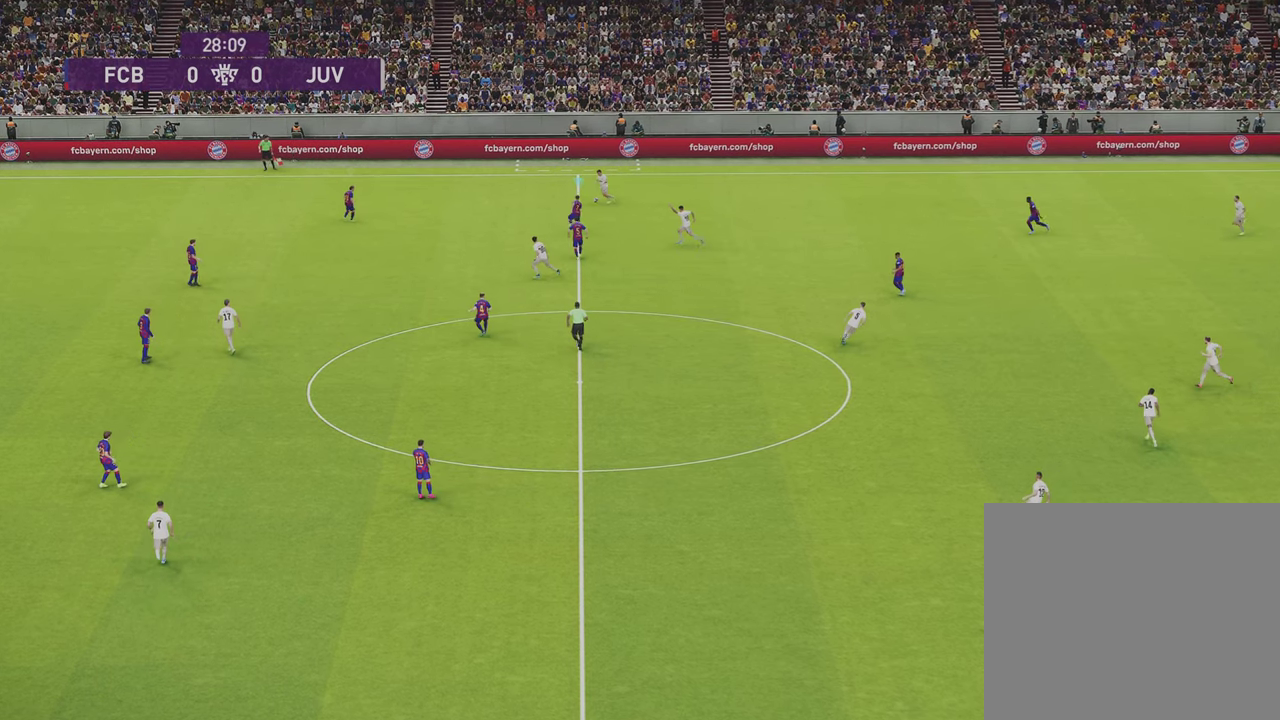
{"dt_ms": 501, "buttons": ["SQUARE", "R1", "R2"], "left_stick": "up-left", "right_stick": "center", "events": []}
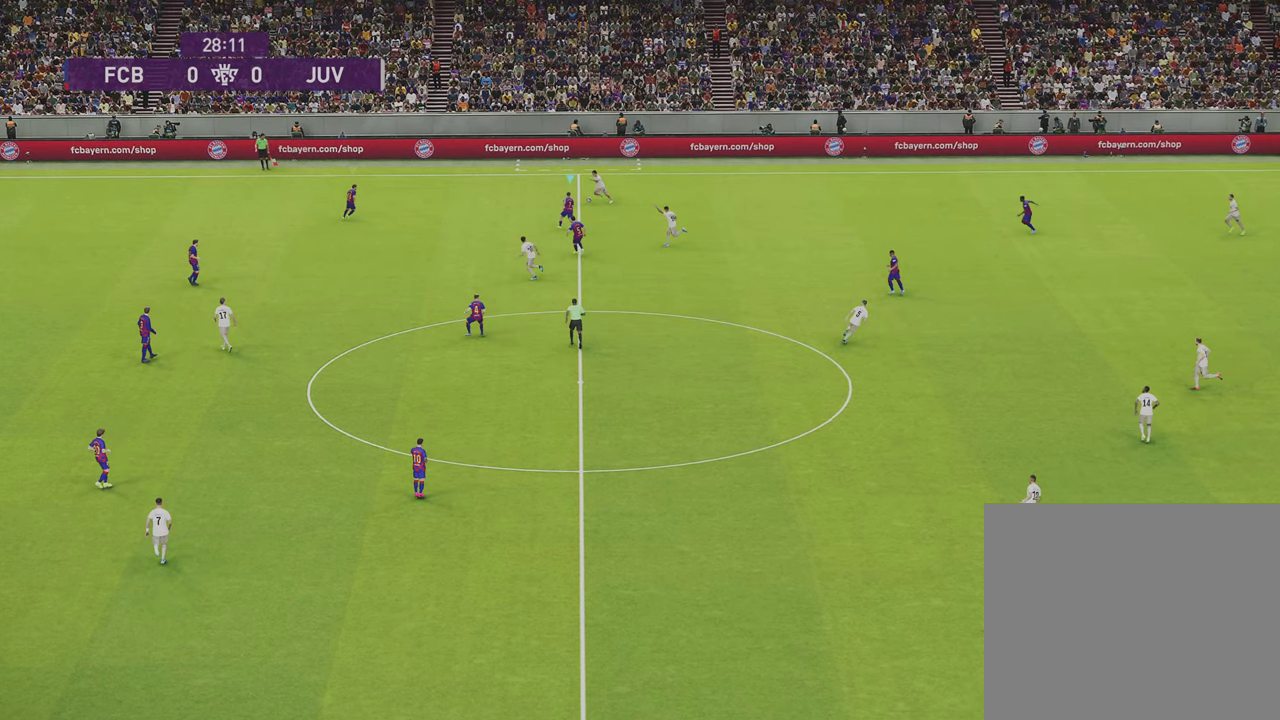
{"dt_ms": 500, "buttons": ["SQUARE", "R1", "R2"], "left_stick": "up-left", "right_stick": "center", "events": []}
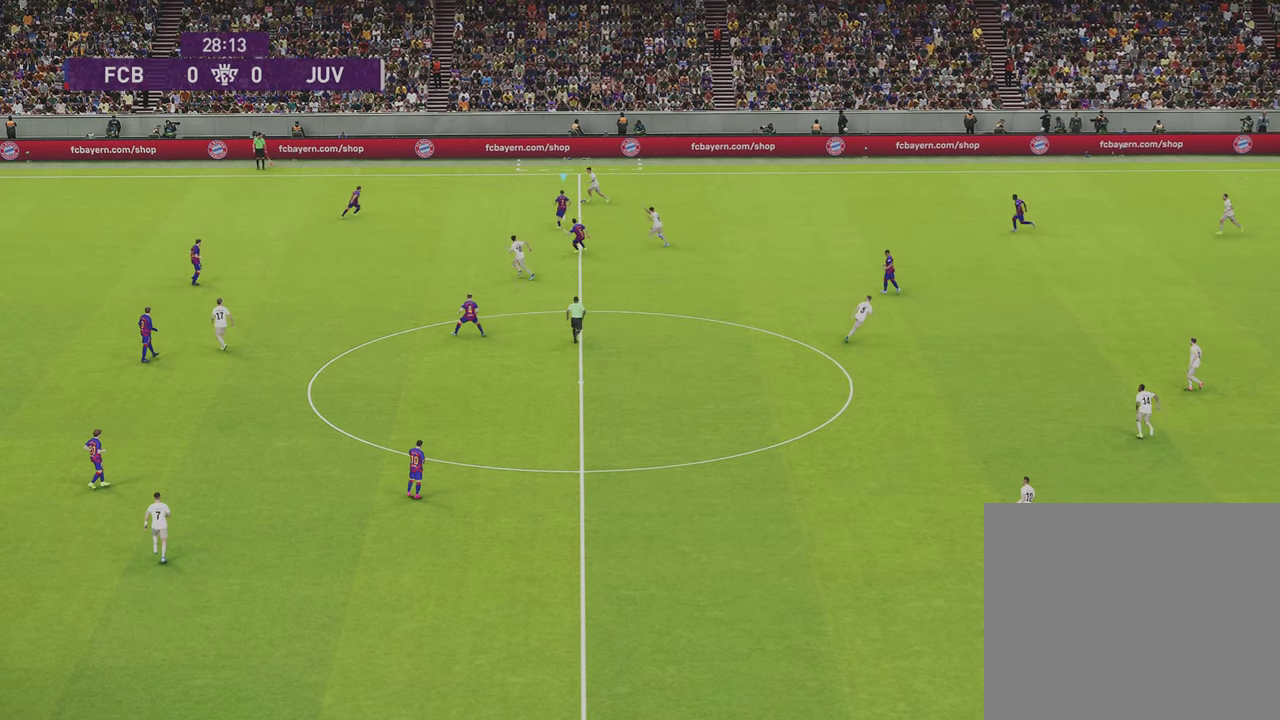
{"dt_ms": 501, "buttons": ["SQUARE", "R1", "R2"], "left_stick": "up-left", "right_stick": "center", "events": []}
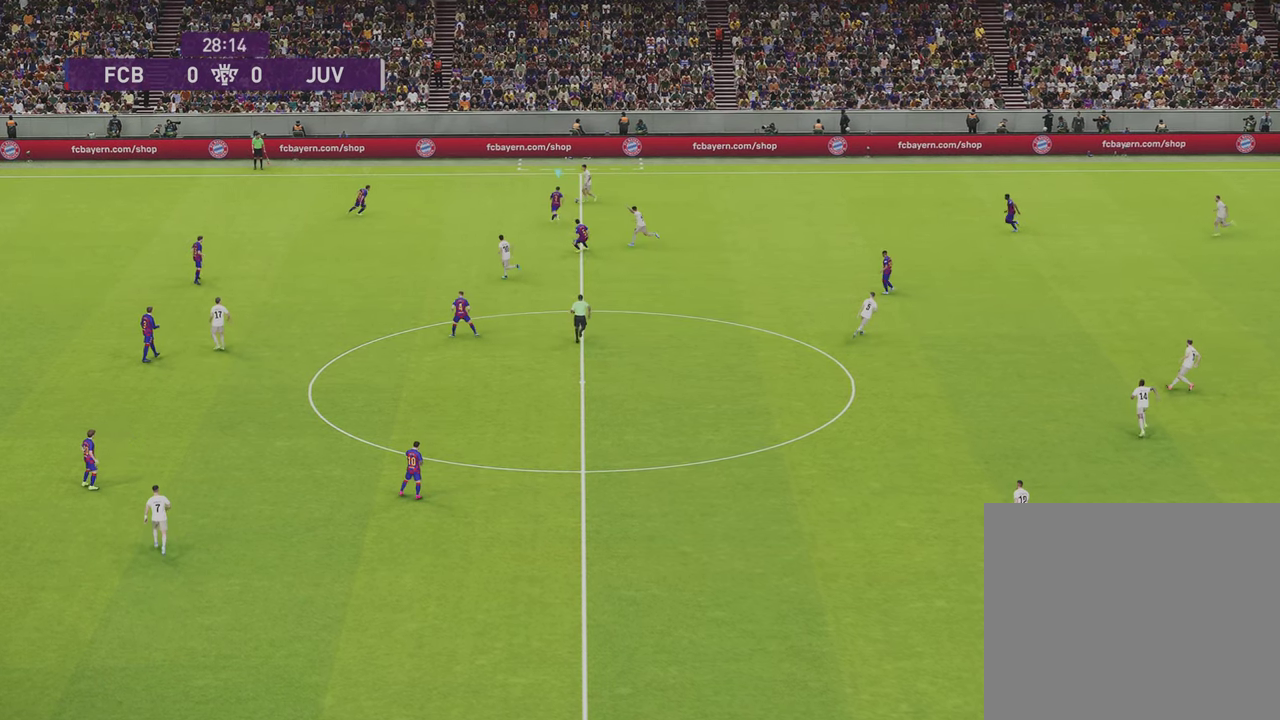
{"dt_ms": 500, "buttons": ["SQUARE", "R1", "R2"], "left_stick": "up-left", "right_stick": "center", "events": []}
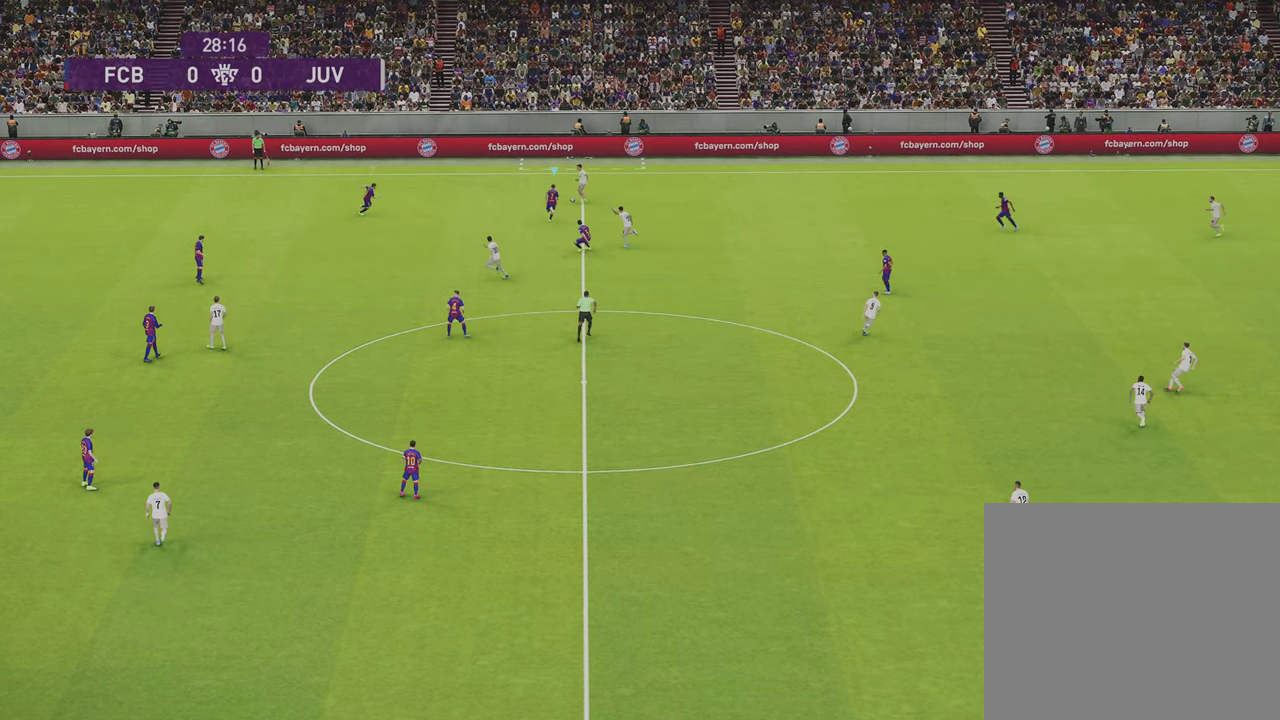
{"dt_ms": 501, "buttons": ["SQUARE", "R1", "R2"], "left_stick": "up-left", "right_stick": "center", "events": []}
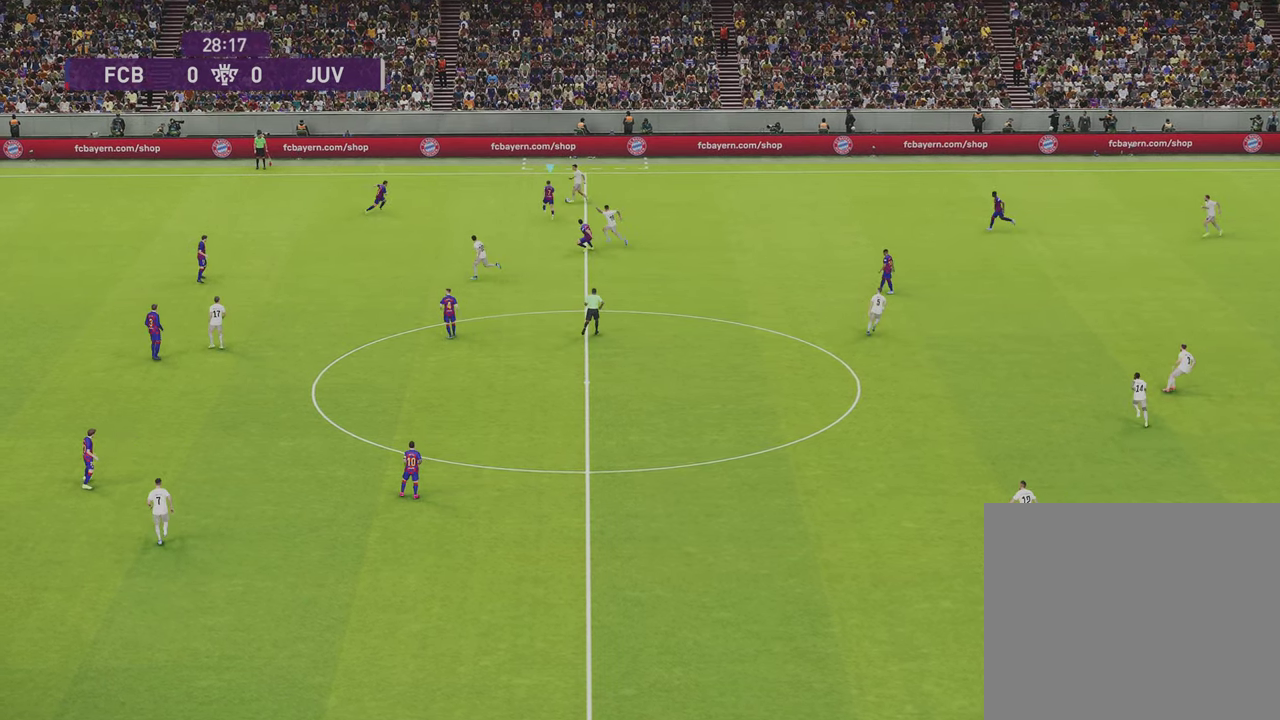
{"dt_ms": 501, "buttons": ["SQUARE", "R1", "R2"], "left_stick": "up-left", "right_stick": "center", "events": []}
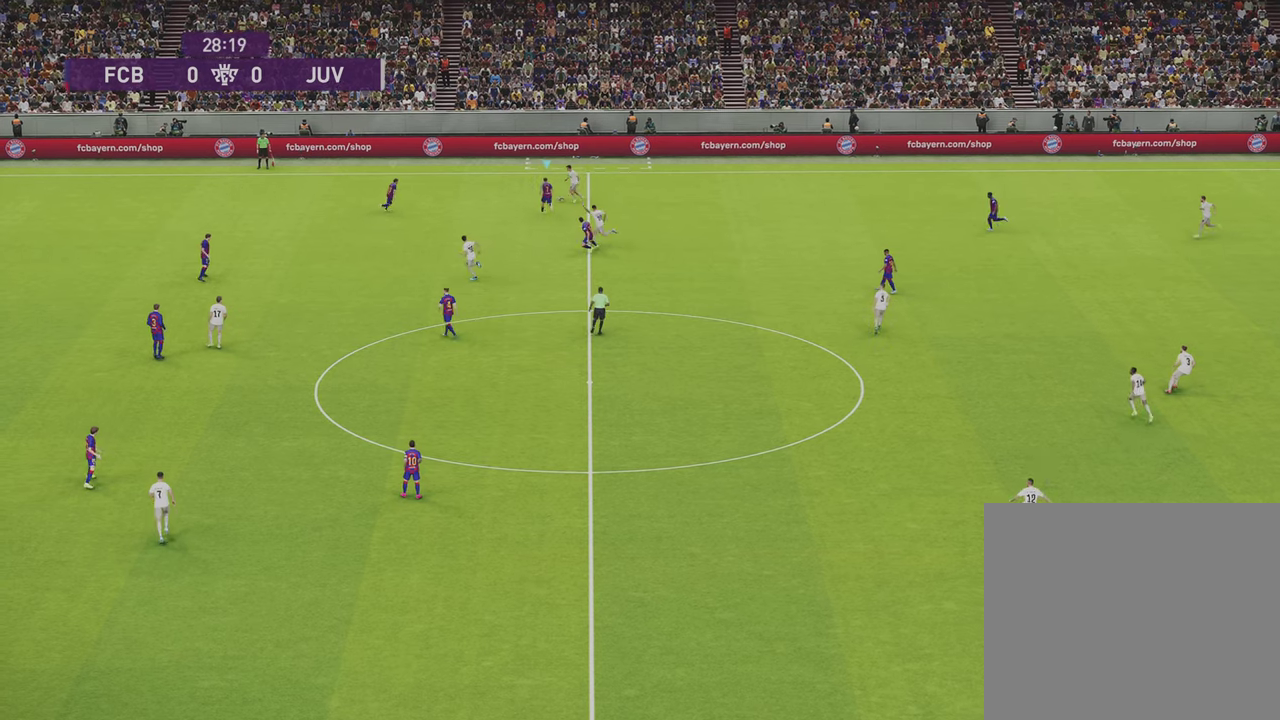
{"dt_ms": 500, "buttons": ["SQUARE", "R1", "R2"], "left_stick": "up-left", "right_stick": "center", "events": []}
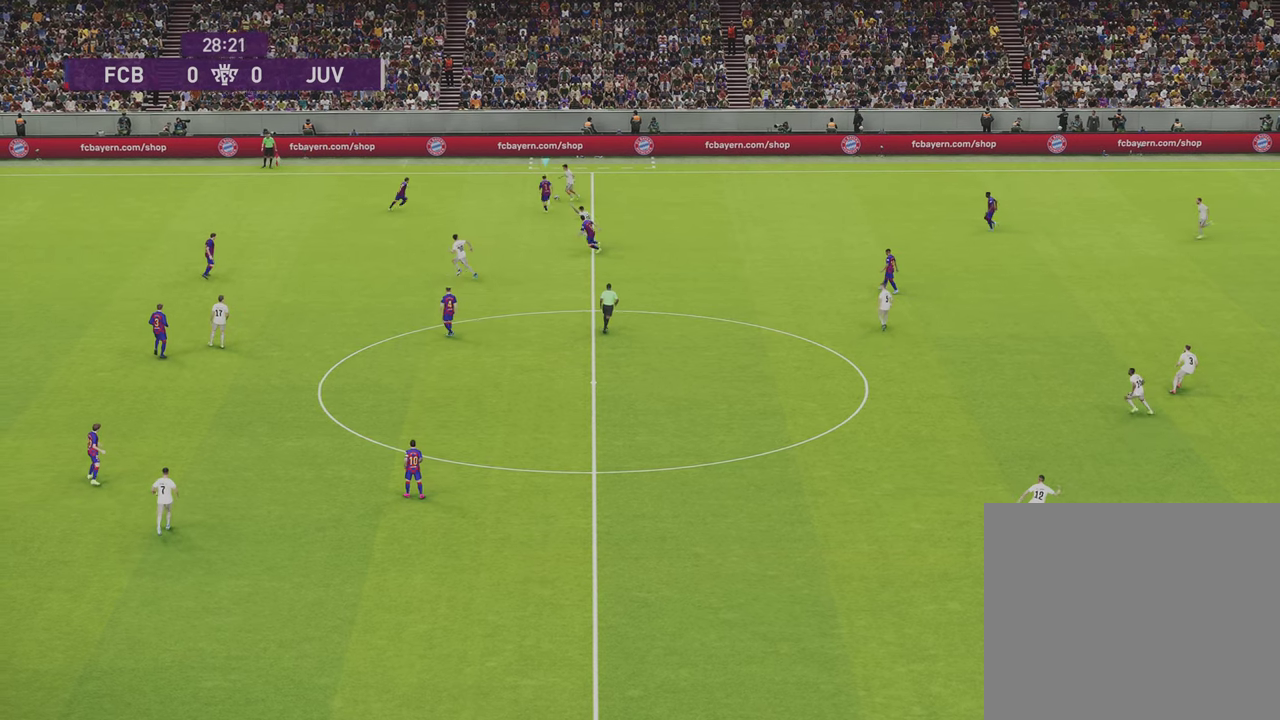
{"dt_ms": 701, "buttons": ["SQUARE", "R1", "R2"], "left_stick": "up", "right_stick": "center", "events": [[34, "left_stick", "up"]]}